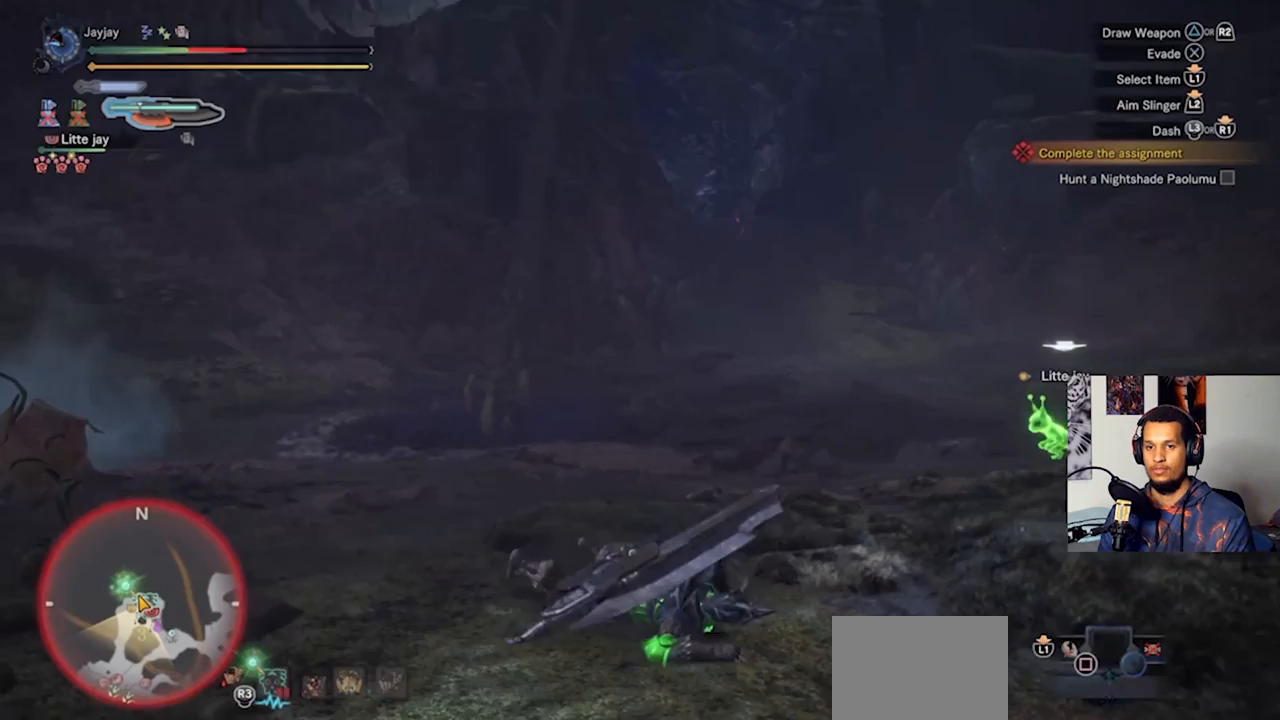
Gameplay with a controller (PlayStation layout); each line is a JSON object with the inputs held at the frame after it (dt_ms = milliseconds from this image to that frame). "events" lists button and stick changes between this image and that frame as [ms after this image, input, new state], when the widget could be followed in between. Not read: R3.
{"dt_ms": 500, "buttons": [], "left_stick": "right", "right_stick": "center", "events": []}
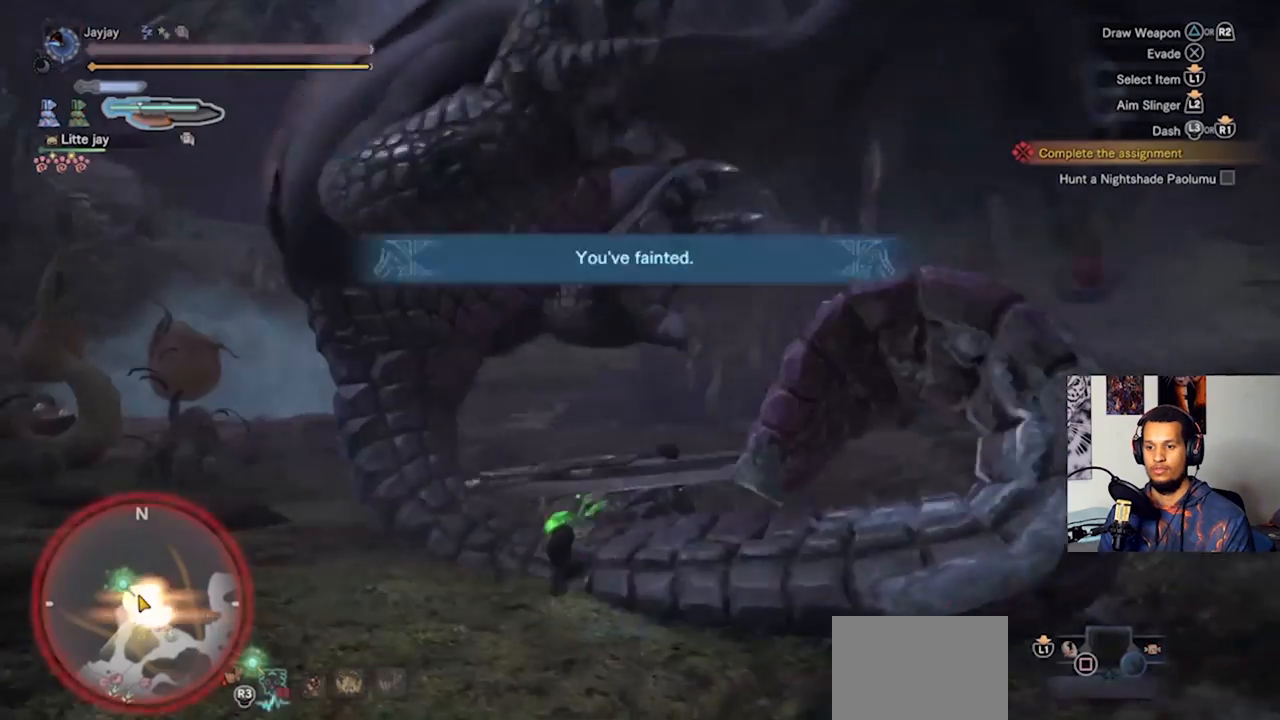
{"dt_ms": 500, "buttons": [], "left_stick": "center", "right_stick": "center", "events": [[400, "left_stick", "center"]]}
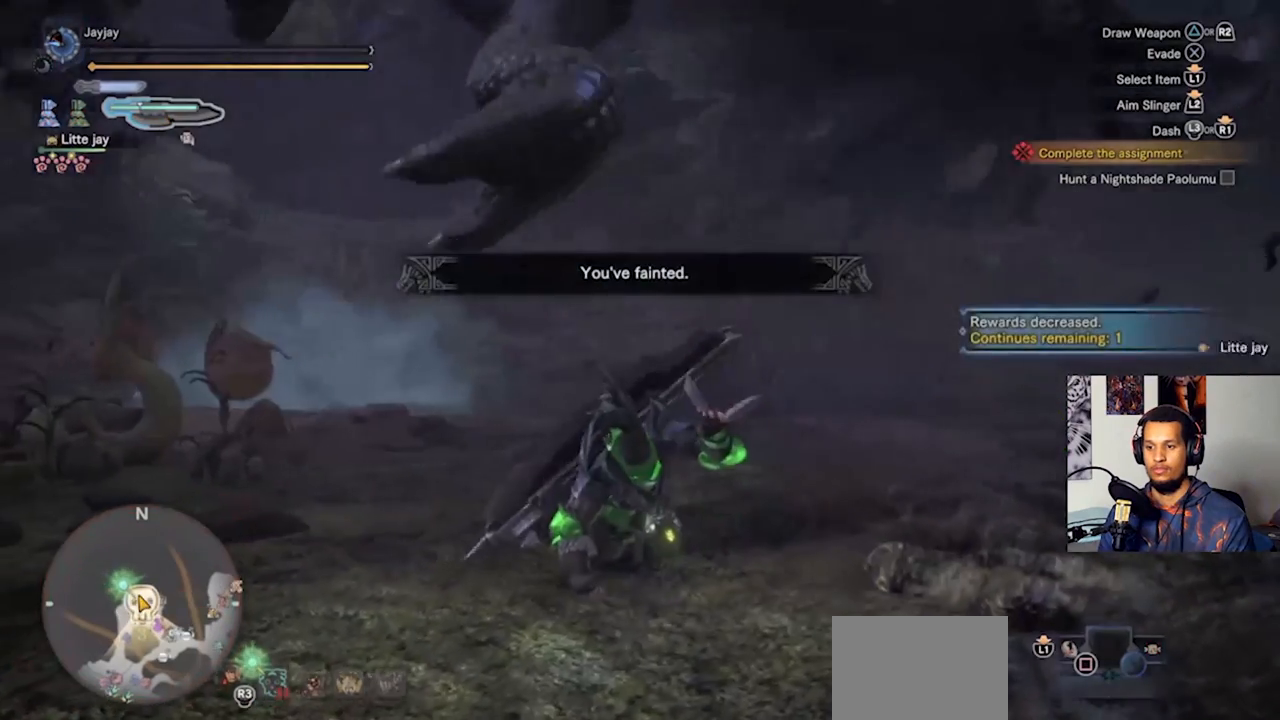
{"dt_ms": 500, "buttons": [], "left_stick": "center", "right_stick": "center", "events": []}
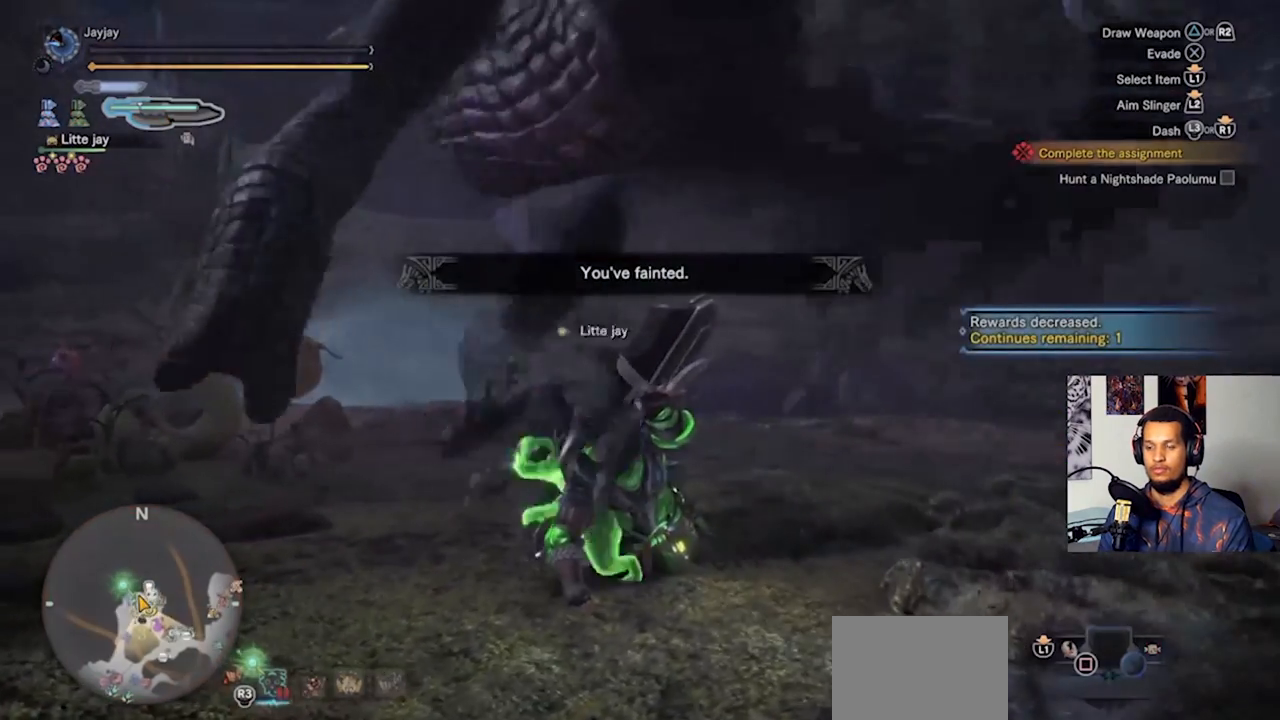
{"dt_ms": 500, "buttons": [], "left_stick": "center", "right_stick": "center", "events": []}
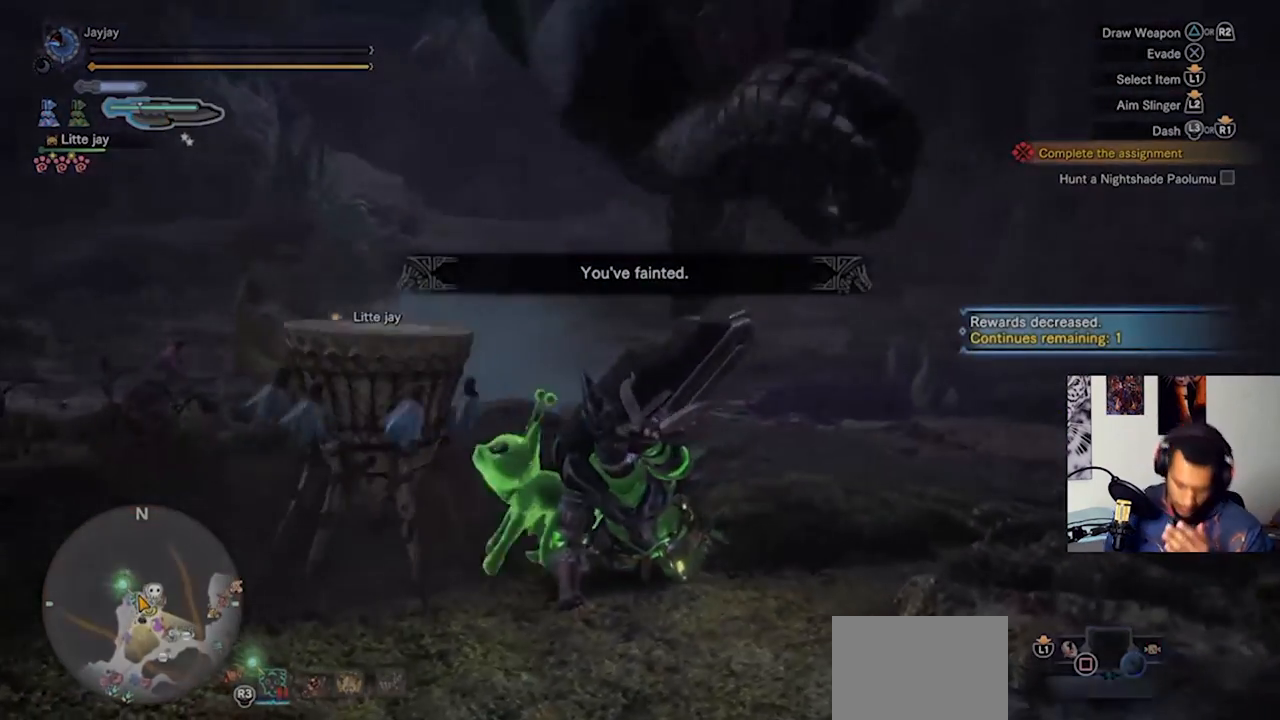
{"dt_ms": 1000, "buttons": [], "left_stick": "center", "right_stick": "center"}
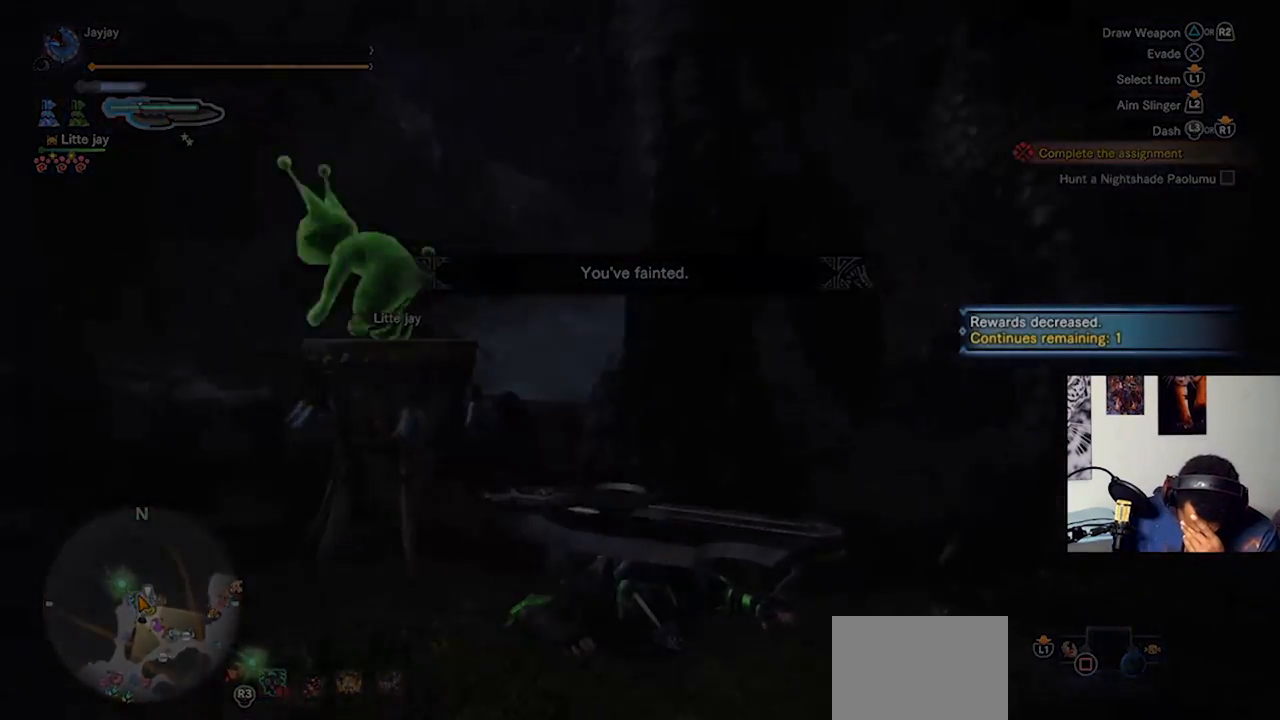
{"dt_ms": 500, "buttons": [], "left_stick": "center", "right_stick": "center", "events": []}
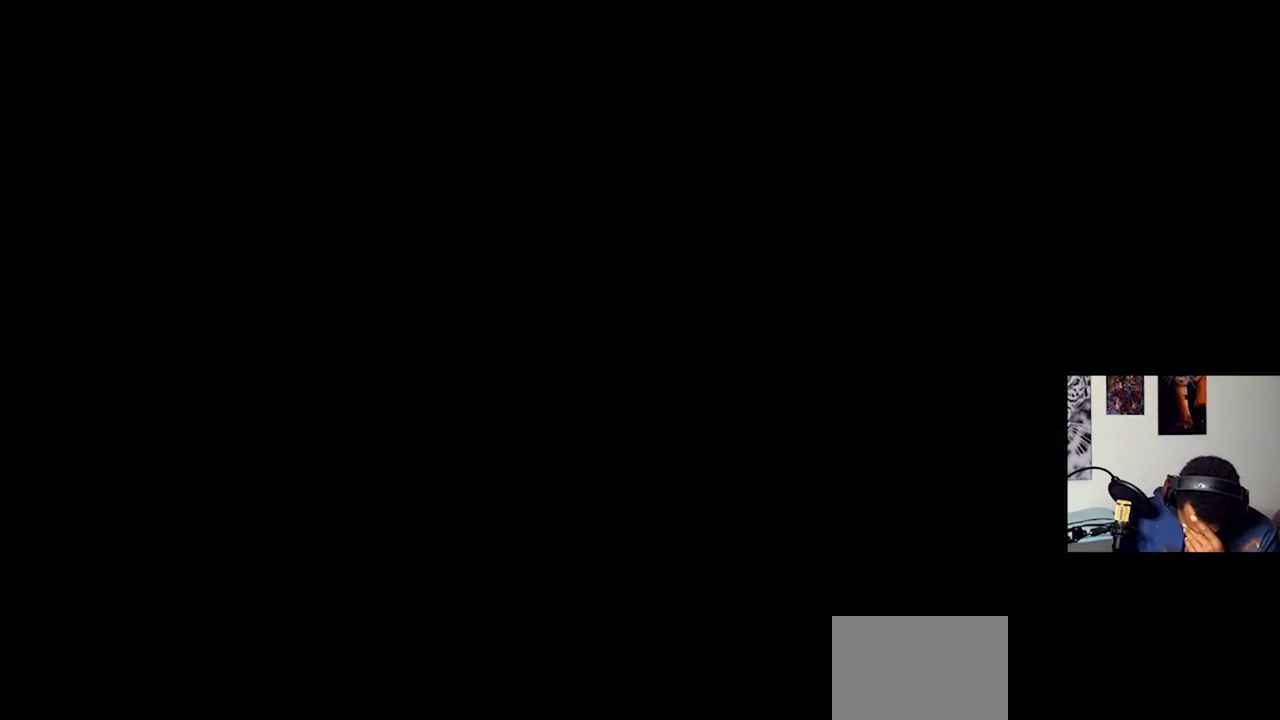
{"dt_ms": 500, "buttons": [], "left_stick": "center", "right_stick": "center", "events": []}
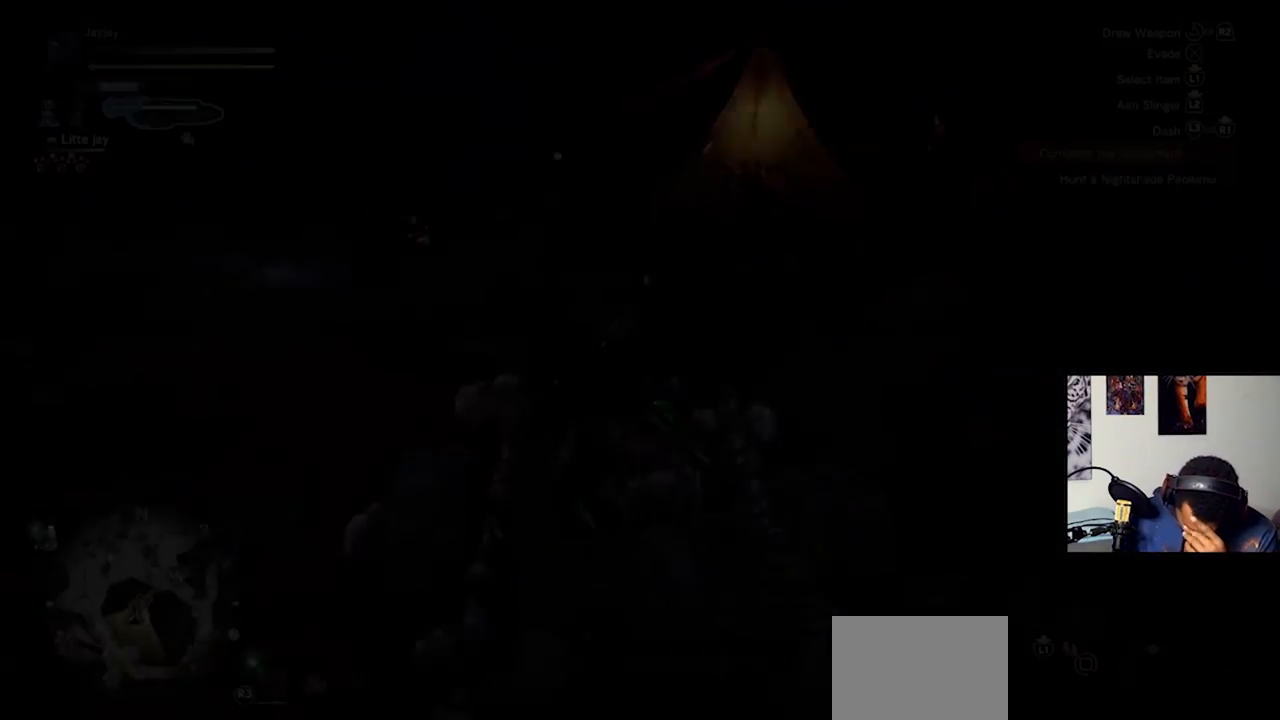
{"dt_ms": 500, "buttons": [], "left_stick": "center", "right_stick": "center", "events": []}
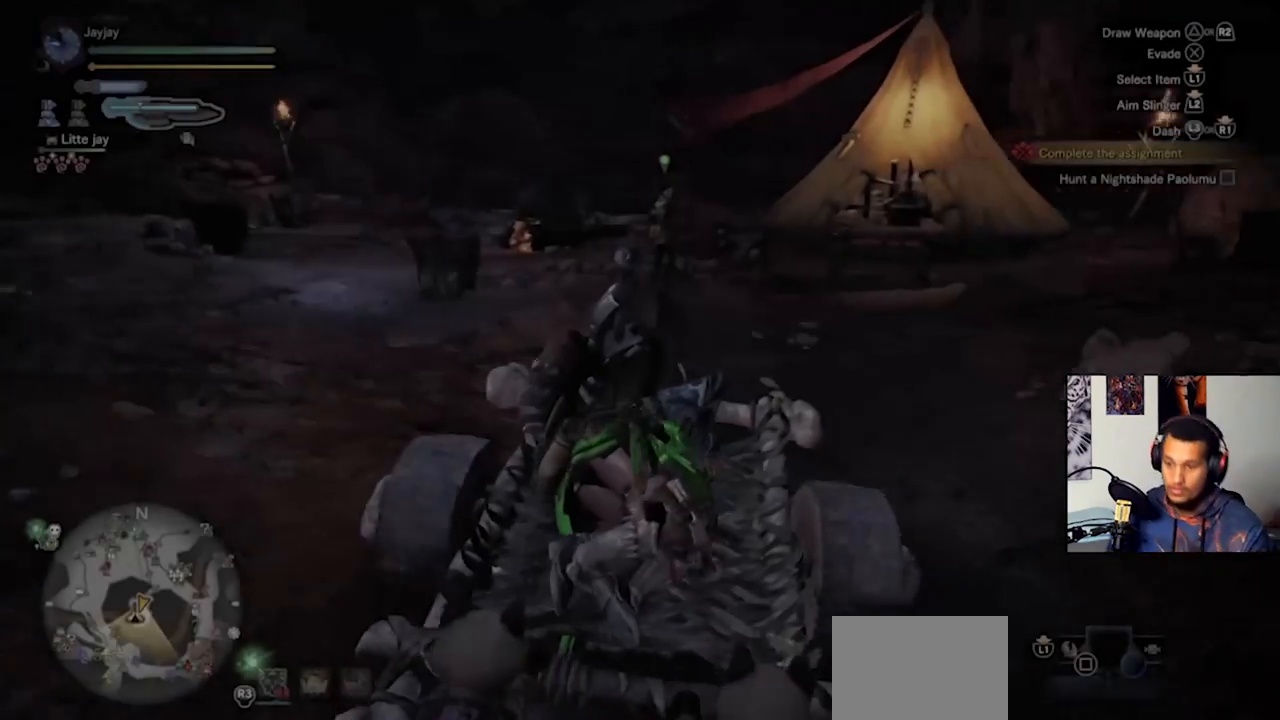
{"dt_ms": 500, "buttons": [], "left_stick": "up-right", "right_stick": "center", "events": [[433, "left_stick", "up-right"]]}
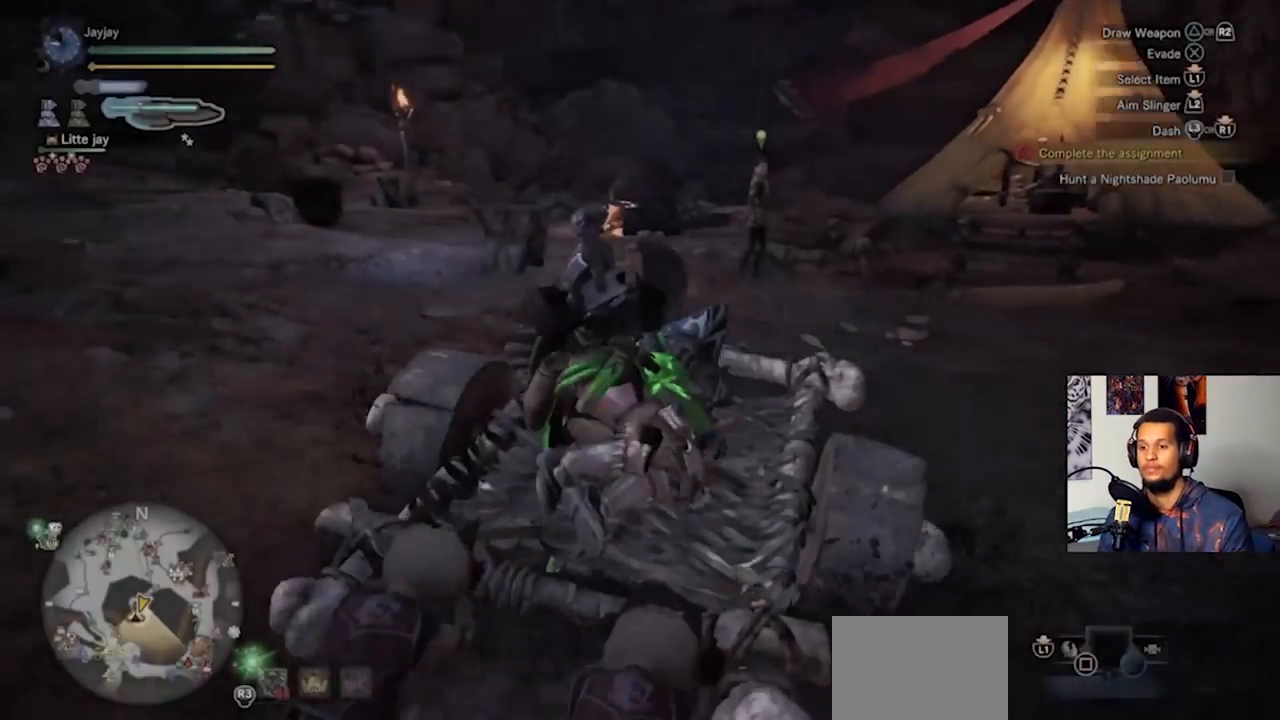
{"dt_ms": 500, "buttons": [], "left_stick": "up-right", "right_stick": "left", "events": [[167, "right_stick", "left"]]}
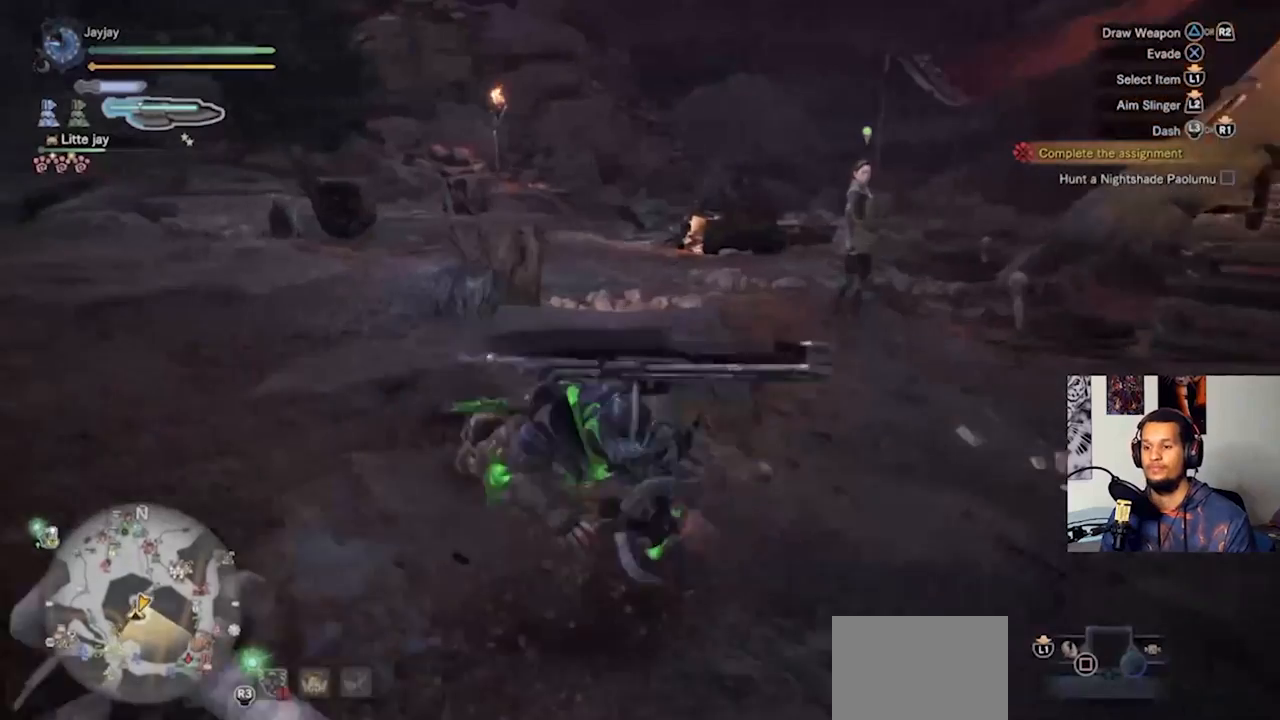
{"dt_ms": 500, "buttons": ["CROSS", "L1"], "left_stick": "down-left", "right_stick": "center", "events": [[100, "left_stick", "center"], [167, "CROSS", "down"], [167, "right_stick", "center"], [200, "left_stick", "left"], [233, "L1", "down"], [333, "left_stick", "down-left"]]}
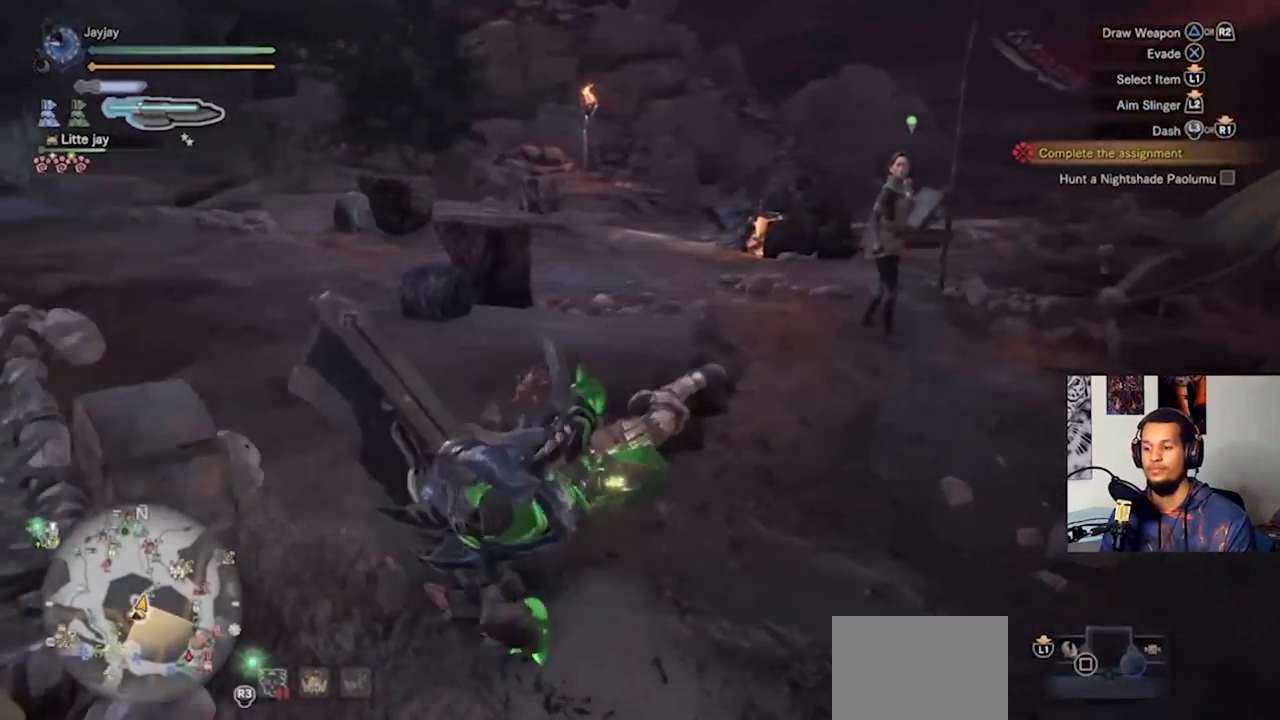
{"dt_ms": 500, "buttons": ["CROSS", "L1"], "left_stick": "down-left", "right_stick": "center", "events": [[167, "CIRCLE", "down"], [167, "CROSS", "up"], [267, "CIRCLE", "up"], [267, "CROSS", "down"], [367, "CIRCLE", "down"], [367, "CROSS", "up"], [467, "CIRCLE", "up"], [467, "CROSS", "down"]]}
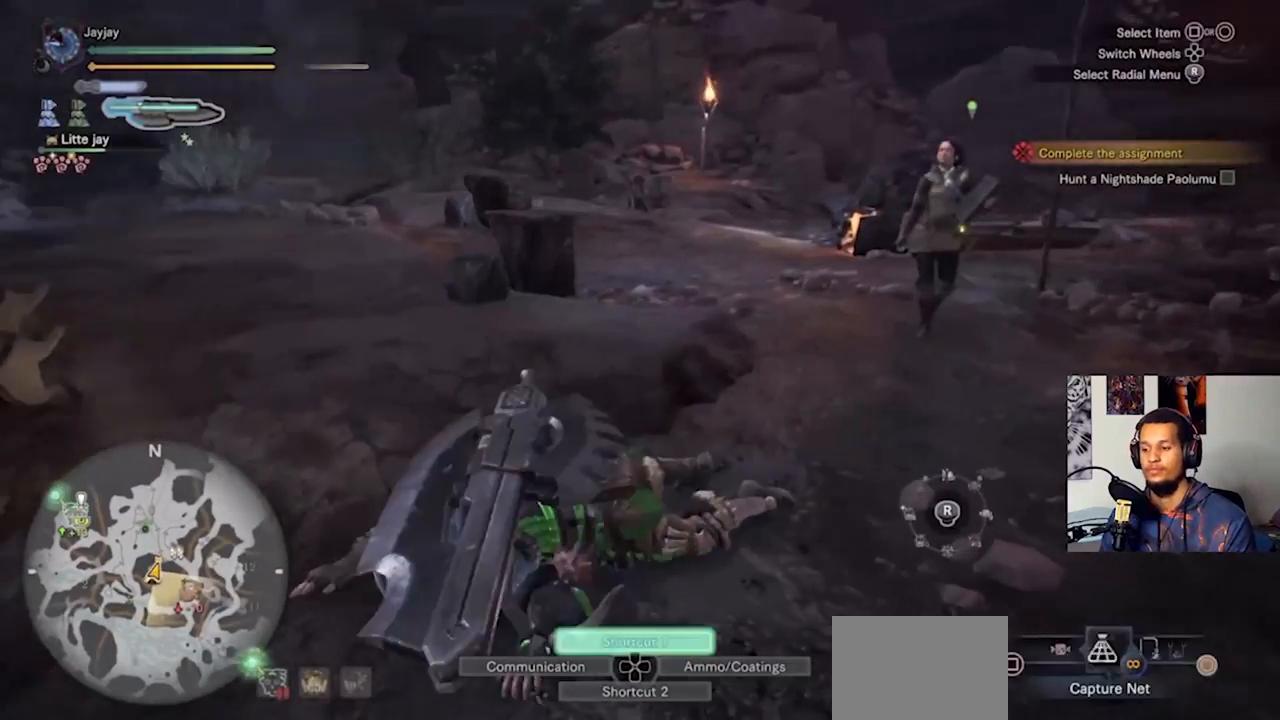
{"dt_ms": 500, "buttons": ["L1"], "left_stick": "down-left", "right_stick": "center"}